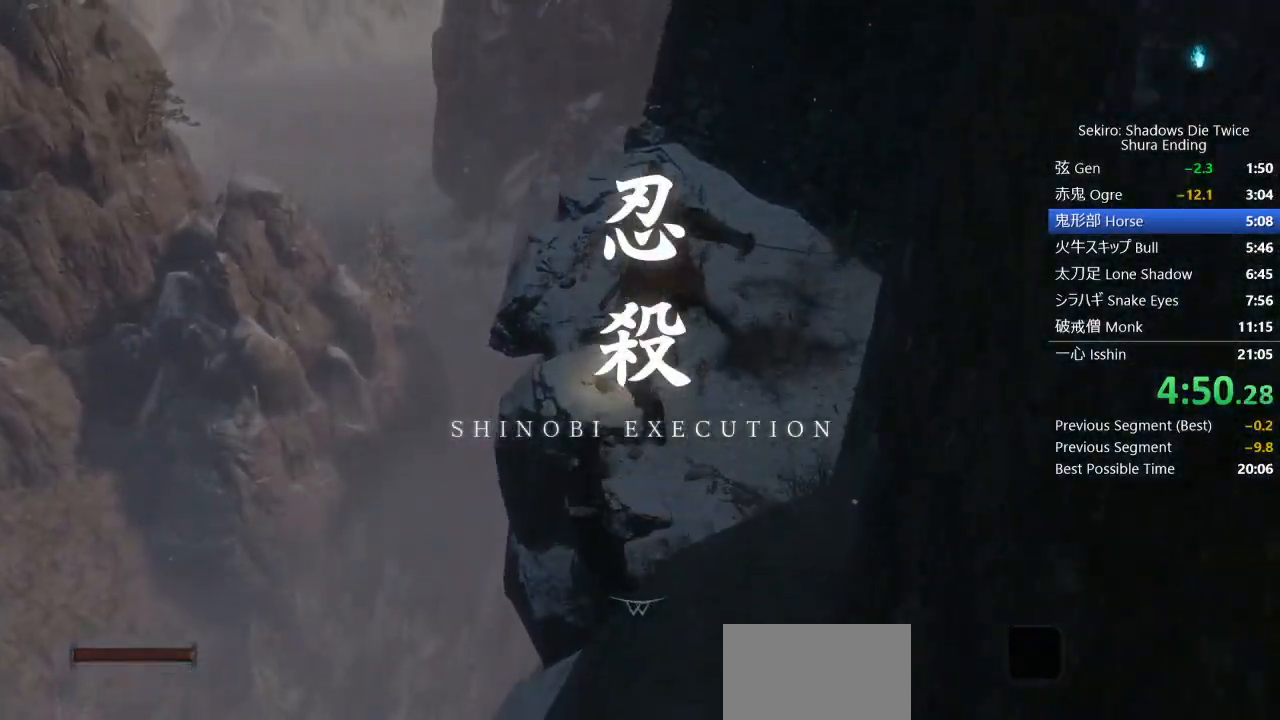
Gameplay with a controller (PlayStation layout); each line is a JSON object with the inputs held at the frame after it (dt_ms = milliseconds from this image to that frame). "events" lists button and stick changes between this image and that frame as [ms after this image, input, new state], when the widget could be followed in between.
{"dt_ms": 500, "buttons": ["SQUARE"], "left_stick": "up", "right_stick": "center", "events": [[167, "SQUARE", "down"], [250, "SQUARE", "up"], [333, "SQUARE", "down"], [417, "SQUARE", "up"], [500, "SQUARE", "down"], [500, "right_stick", "center"]]}
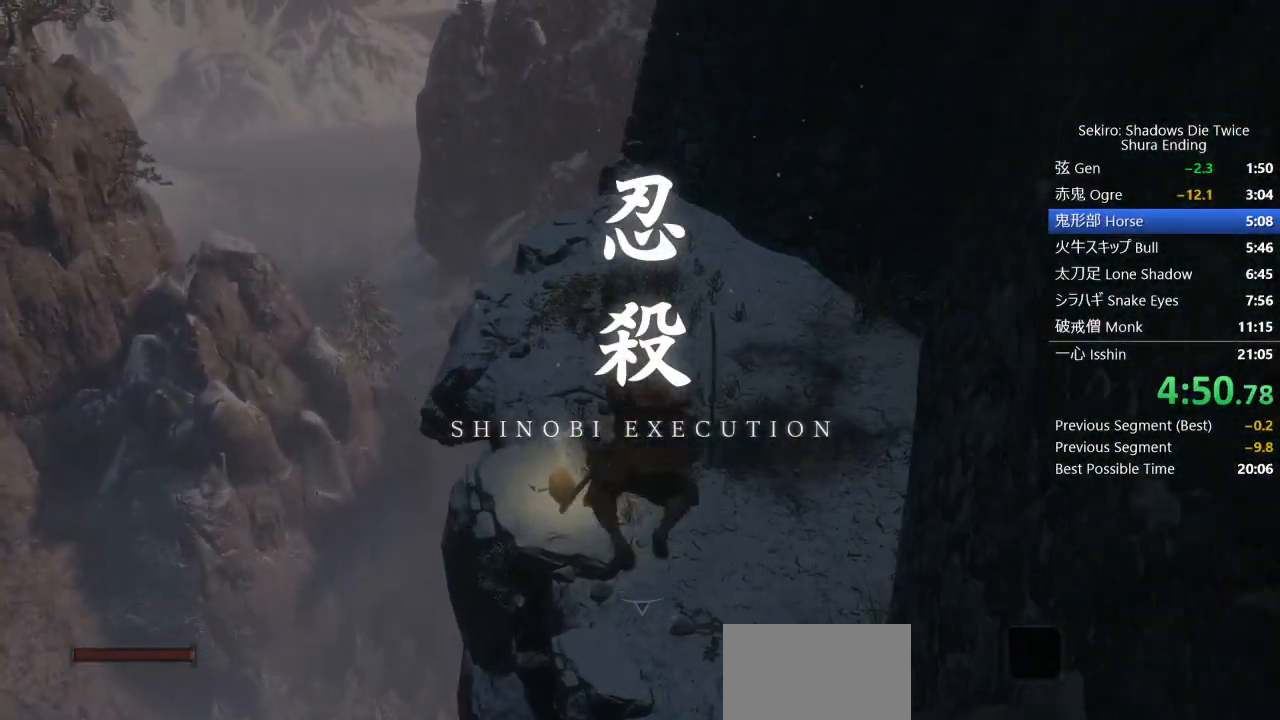
{"dt_ms": 500, "buttons": ["SQUARE"], "left_stick": "up", "right_stick": "center", "events": [[67, "SQUARE", "up"], [167, "SQUARE", "down"], [233, "SQUARE", "up"], [333, "SQUARE", "down"], [400, "SQUARE", "up"], [400, "right_stick", "left"], [467, "SQUARE", "down"], [467, "right_stick", "center"]]}
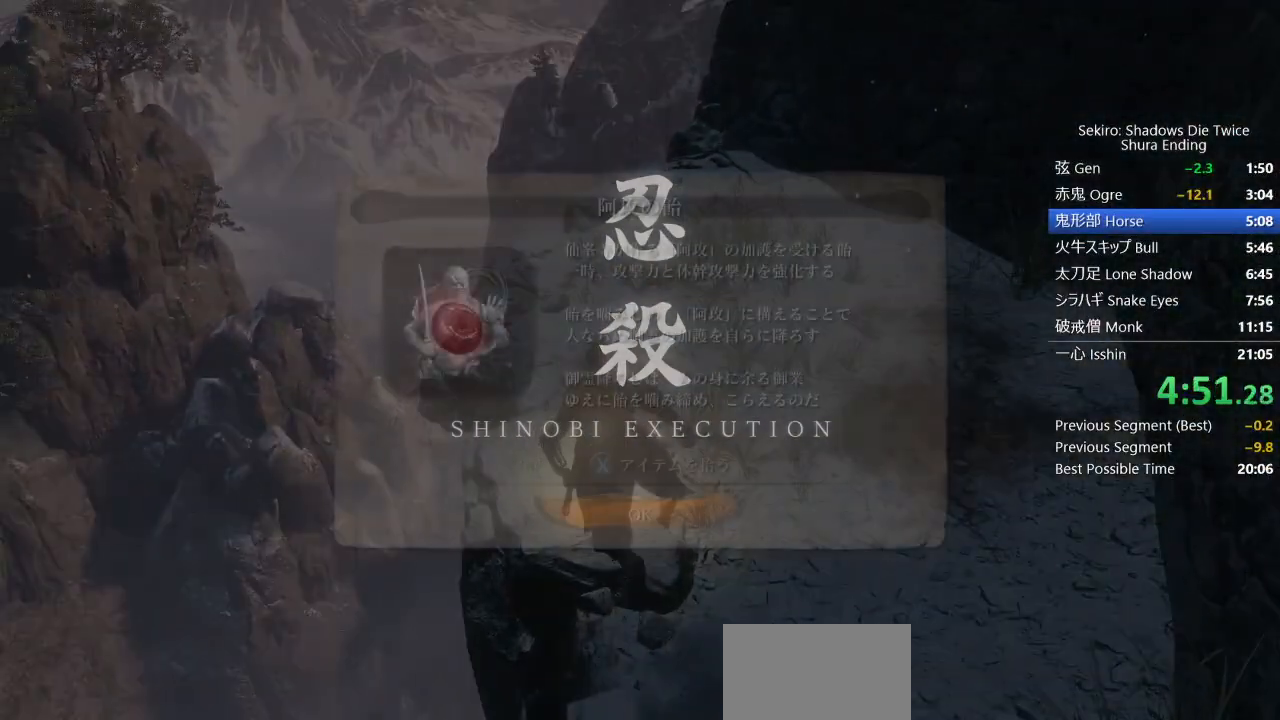
{"dt_ms": 500, "buttons": [], "left_stick": "up", "right_stick": "left", "events": [[83, "SQUARE", "up"], [83, "right_stick", "left"], [350, "CROSS", "down"], [483, "CROSS", "up"]]}
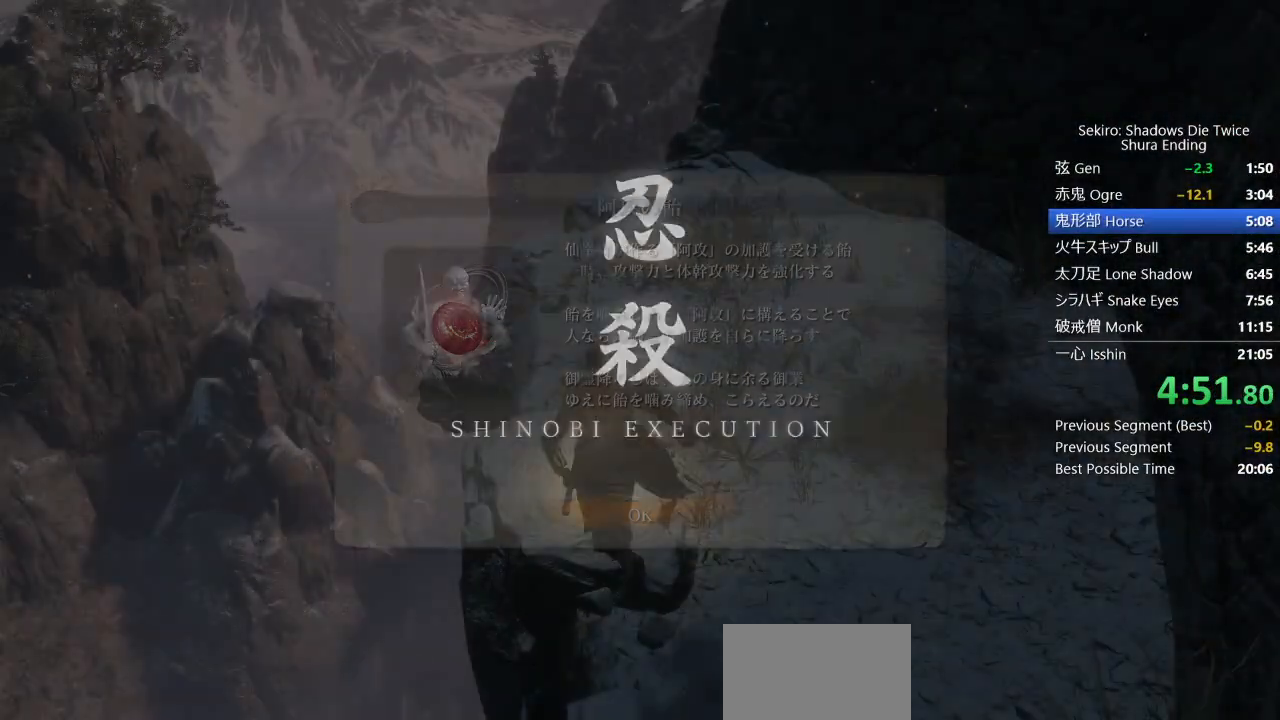
{"dt_ms": 500, "buttons": ["L2"], "left_stick": "up", "right_stick": "up-right", "events": [[83, "CROSS", "down"], [167, "CROSS", "up"], [167, "right_stick", "center"], [317, "right_stick", "up-right"], [417, "L2", "down"]]}
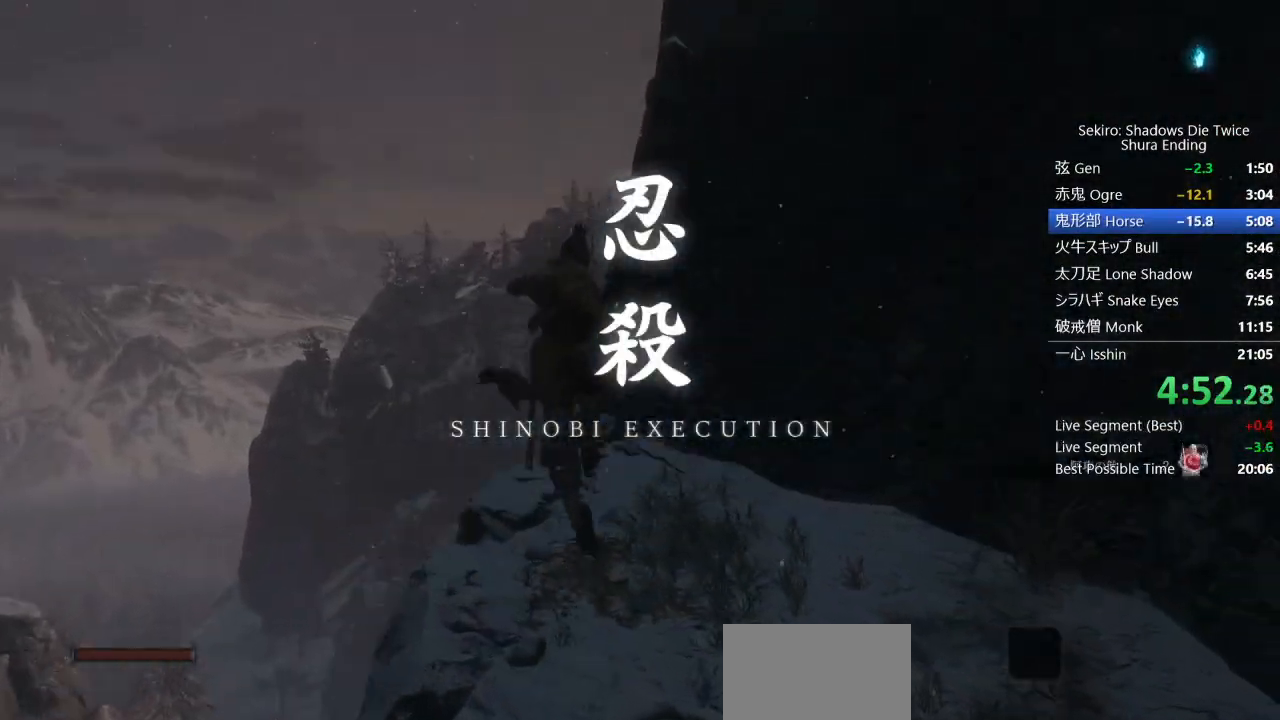
{"dt_ms": 500, "buttons": [], "left_stick": "up", "right_stick": "center", "events": [[217, "right_stick", "center"], [250, "L2", "up"]]}
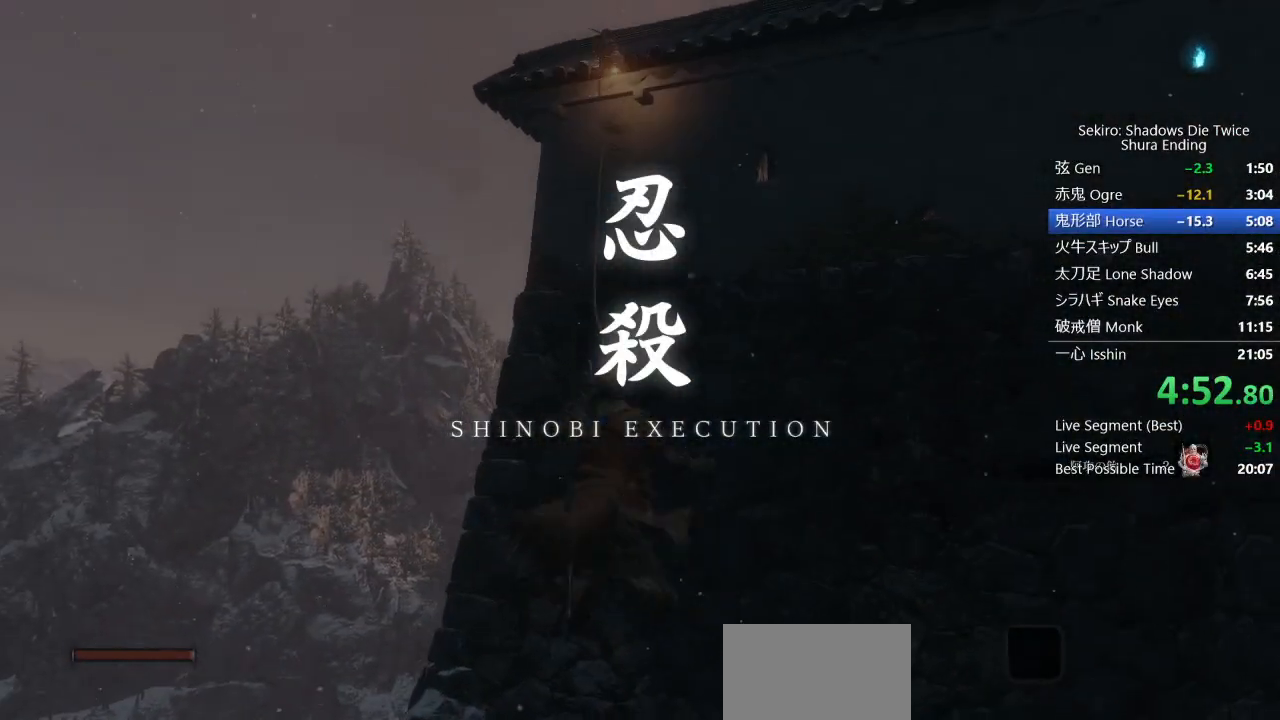
{"dt_ms": 500, "buttons": [], "left_stick": "up", "right_stick": "center", "events": []}
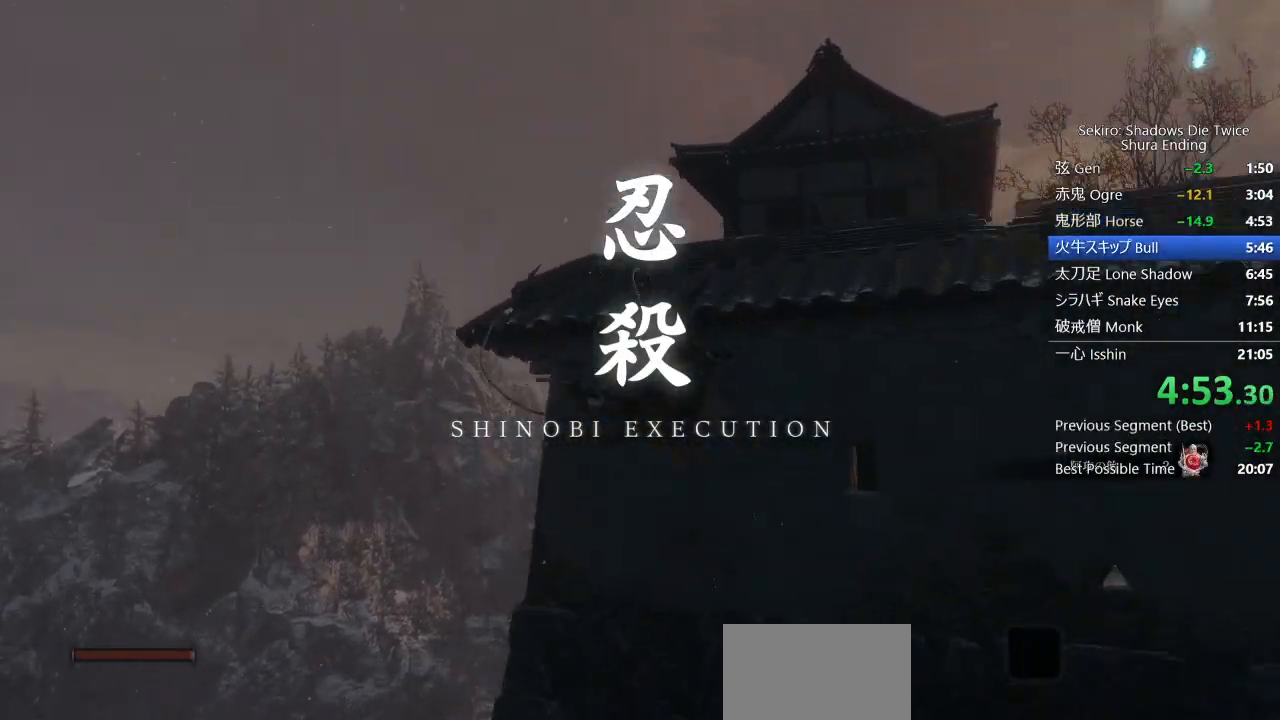
{"dt_ms": 500, "buttons": ["CIRCLE"], "left_stick": "up", "right_stick": "center", "events": [[317, "CIRCLE", "down"]]}
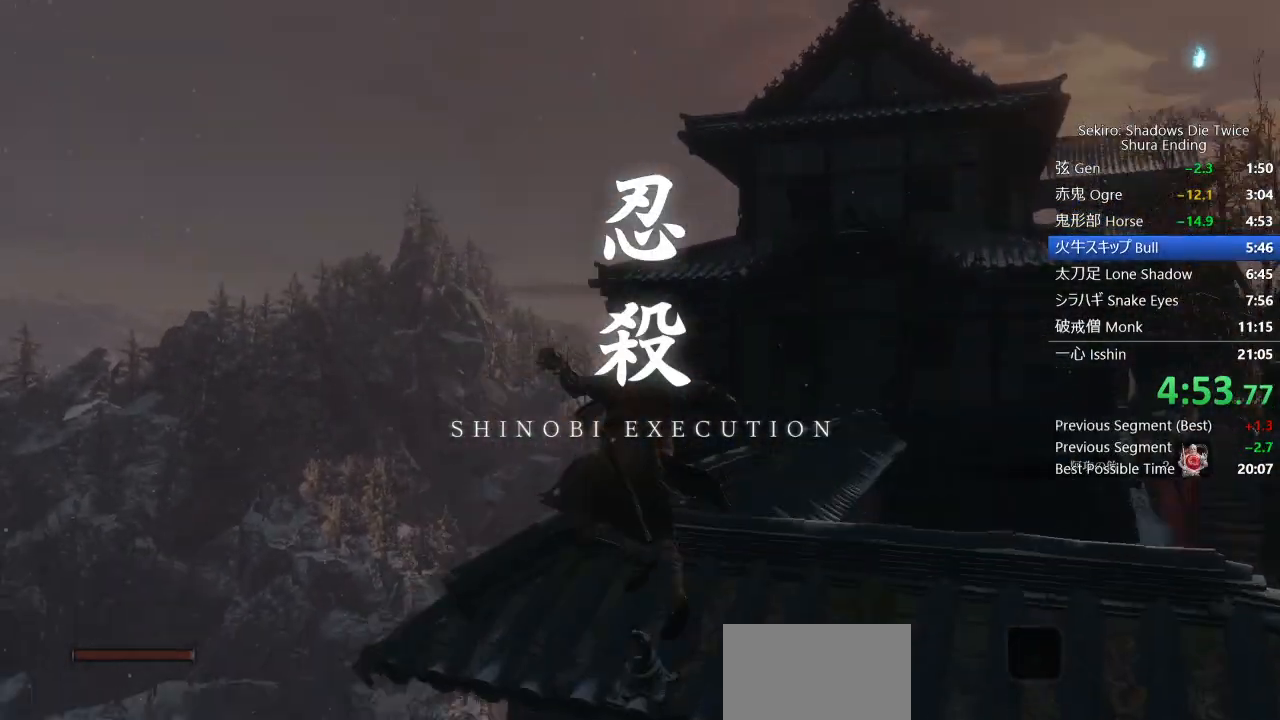
{"dt_ms": 500, "buttons": ["CIRCLE"], "left_stick": "up", "right_stick": "right", "events": [[300, "right_stick", "down"], [417, "right_stick", "right"]]}
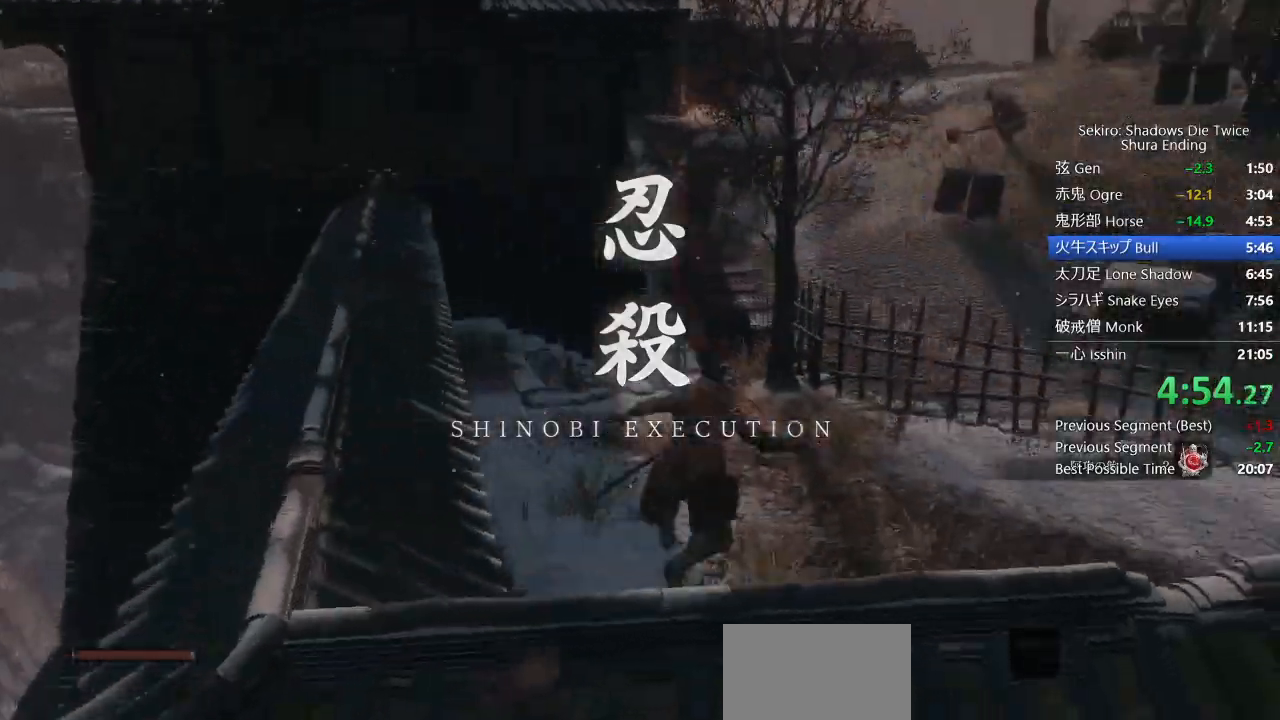
{"dt_ms": 500, "buttons": ["CIRCLE"], "left_stick": "up", "right_stick": "center", "events": [[100, "right_stick", "center"]]}
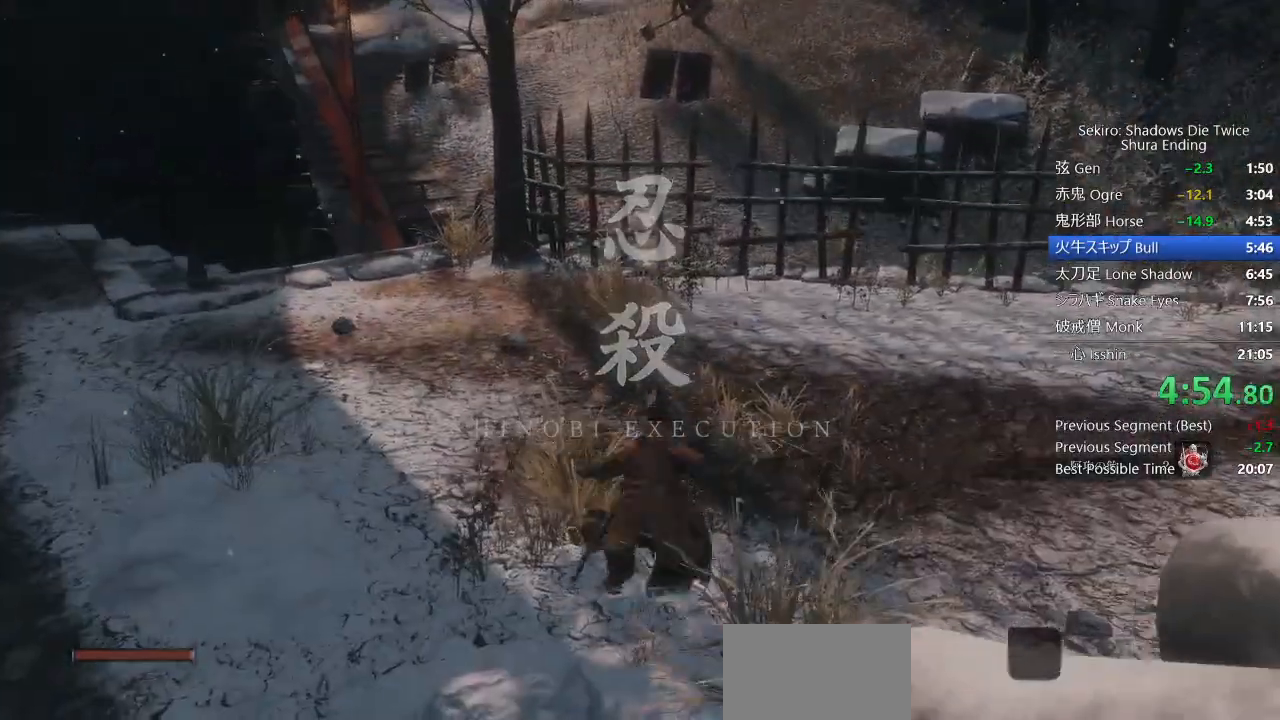
{"dt_ms": 500, "buttons": ["CIRCLE"], "left_stick": "up", "right_stick": "center", "events": []}
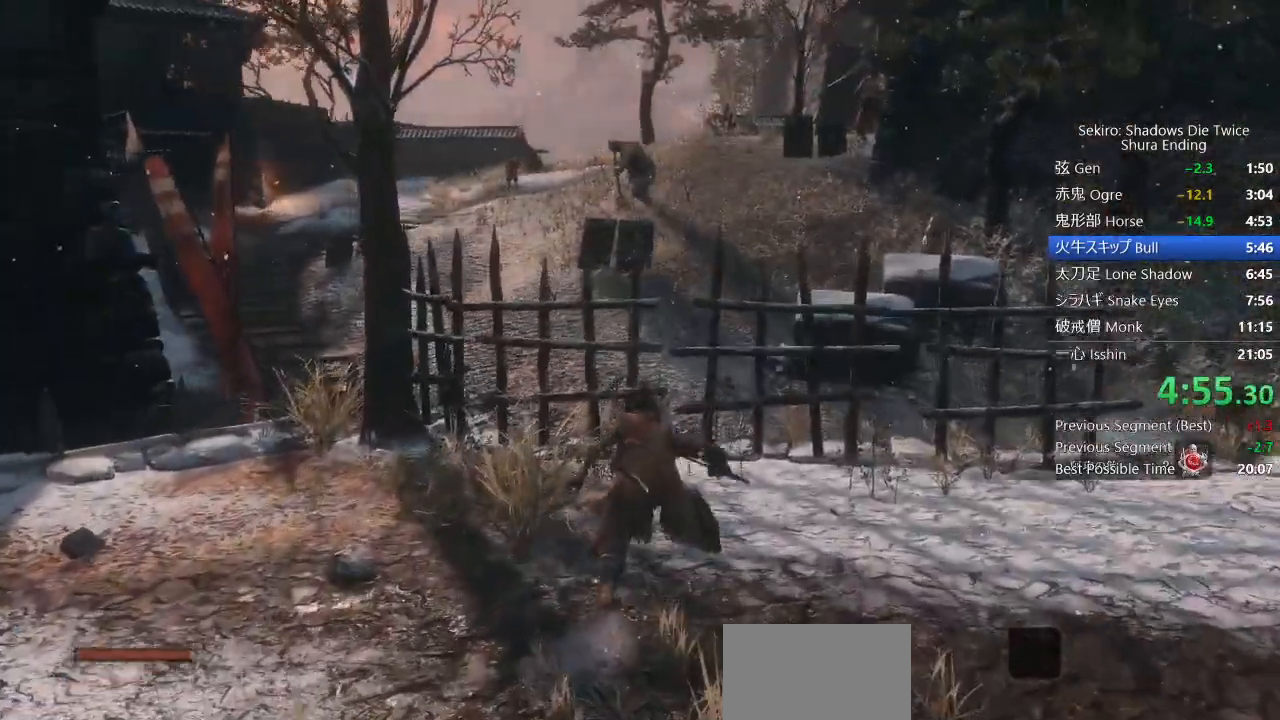
{"dt_ms": 500, "buttons": ["CIRCLE", "SQUARE"], "left_stick": "up", "right_stick": "center", "events": [[367, "SQUARE", "down"]]}
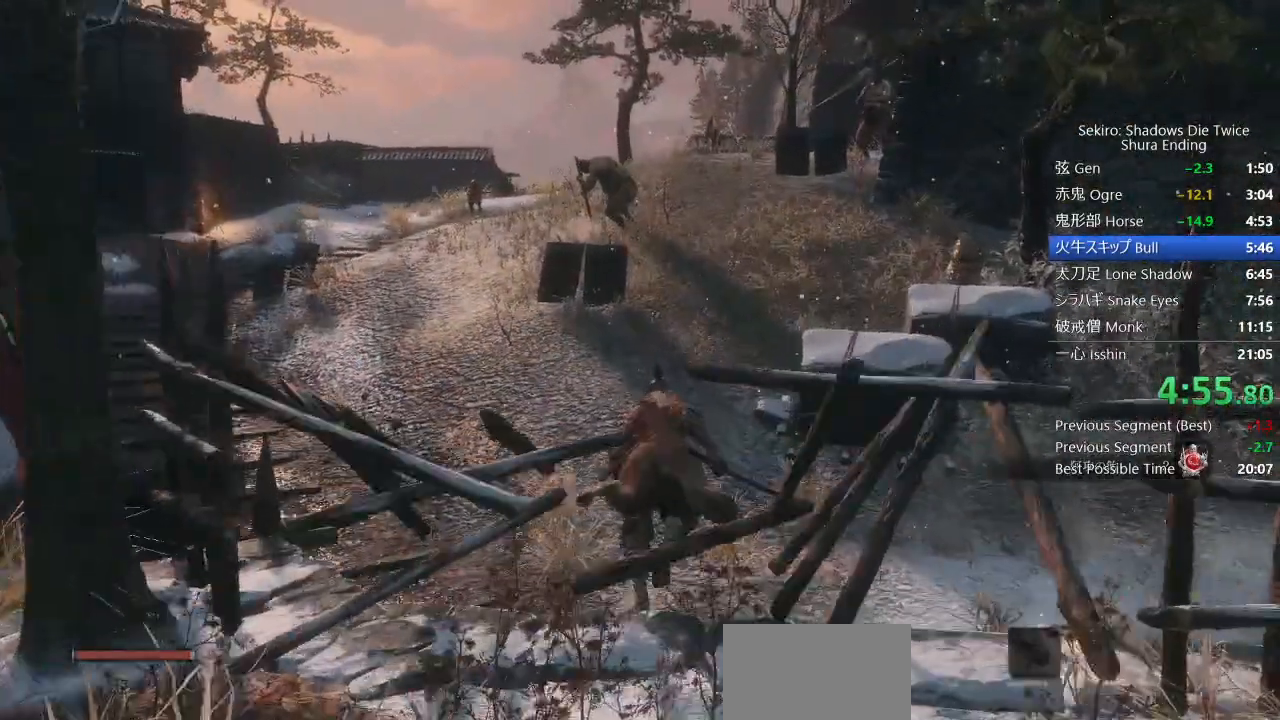
{"dt_ms": 500, "buttons": ["CIRCLE"], "left_stick": "up", "right_stick": "center", "events": [[117, "SQUARE", "up"]]}
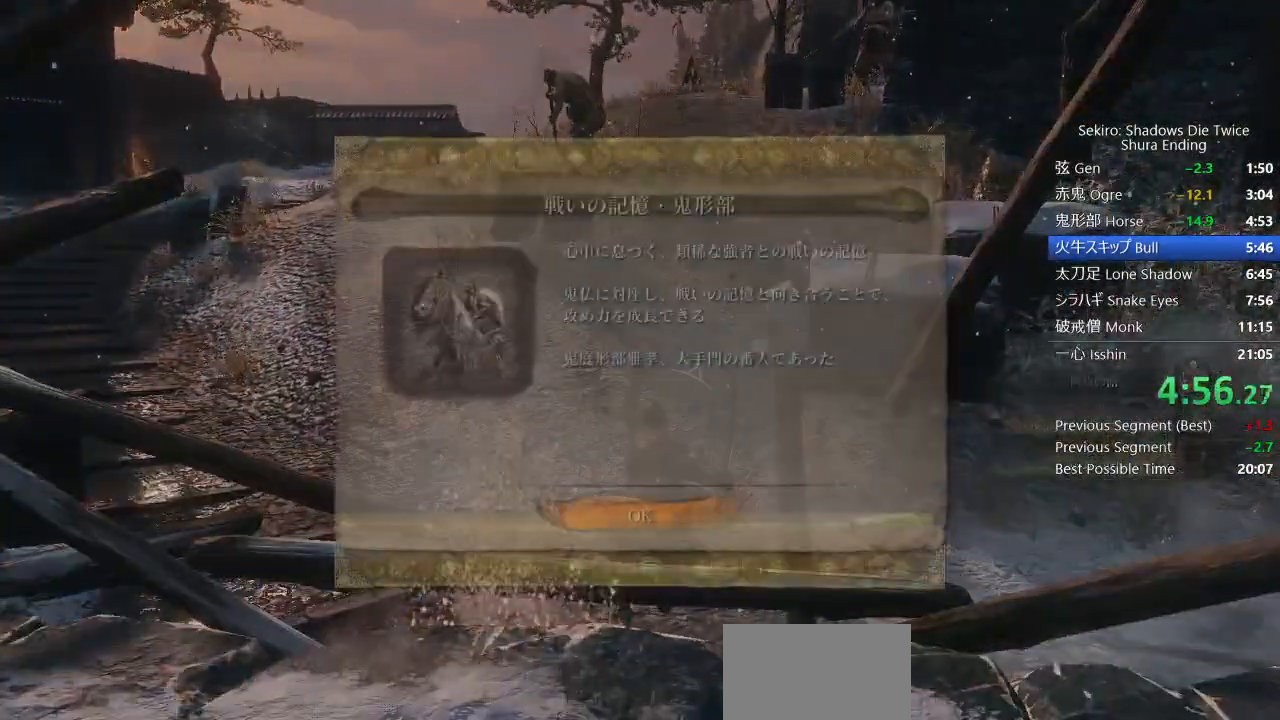
{"dt_ms": 500, "buttons": ["CIRCLE"], "left_stick": "up", "right_stick": "center", "events": [[50, "right_stick", "up-right"], [283, "CROSS", "down"], [283, "right_stick", "center"], [400, "CROSS", "up"]]}
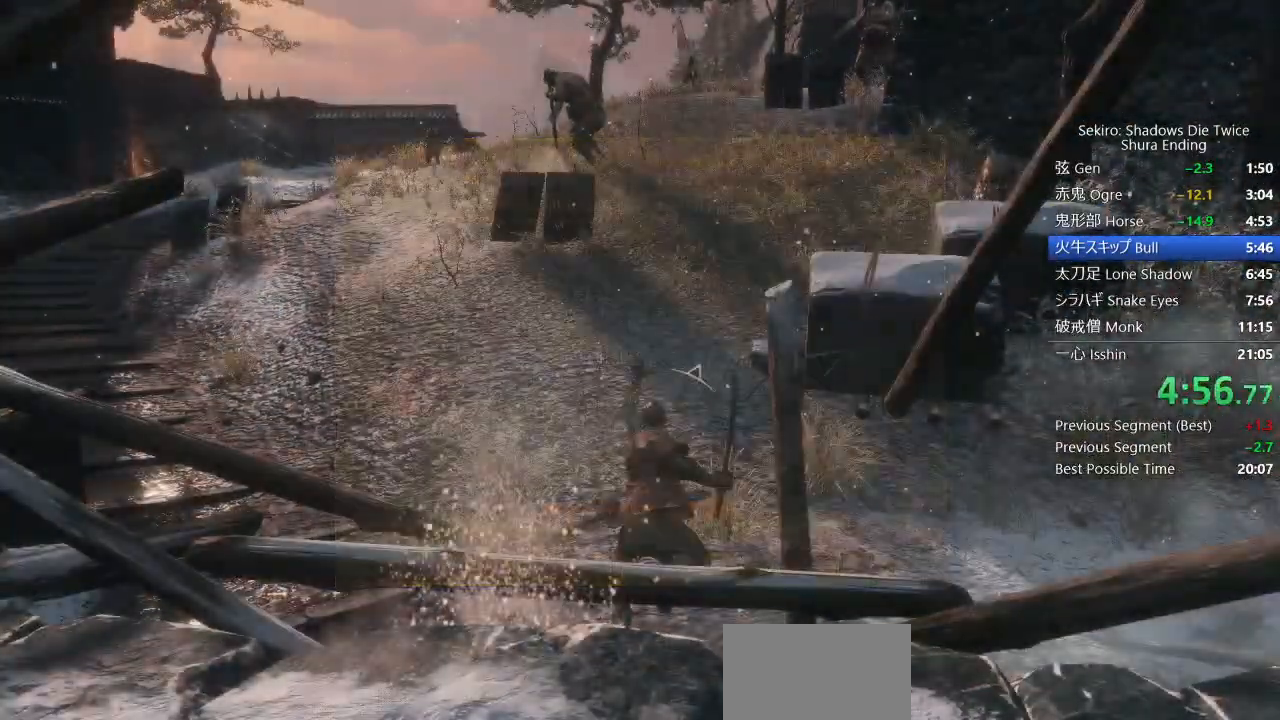
{"dt_ms": 500, "buttons": ["CROSS", "CIRCLE"], "left_stick": "up", "right_stick": "center", "events": [[483, "CROSS", "down"]]}
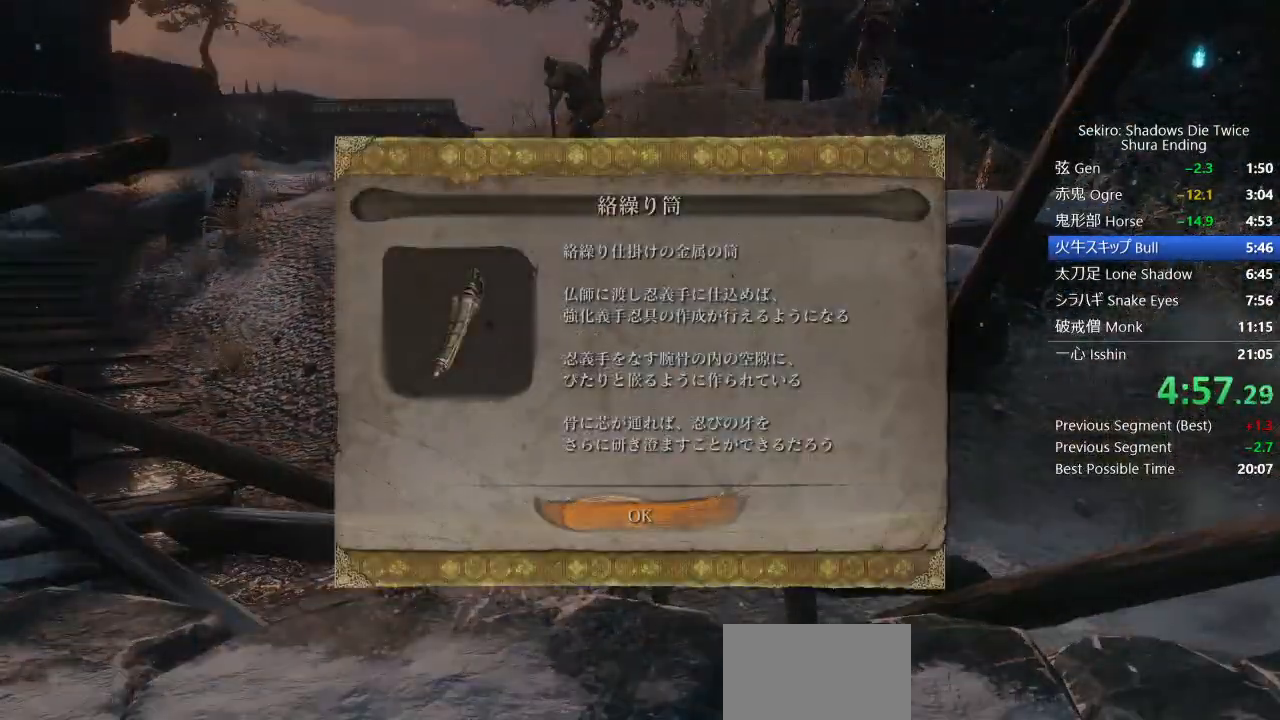
{"dt_ms": 500, "buttons": ["CIRCLE"], "left_stick": "up", "right_stick": "center", "events": [[100, "CROSS", "up"]]}
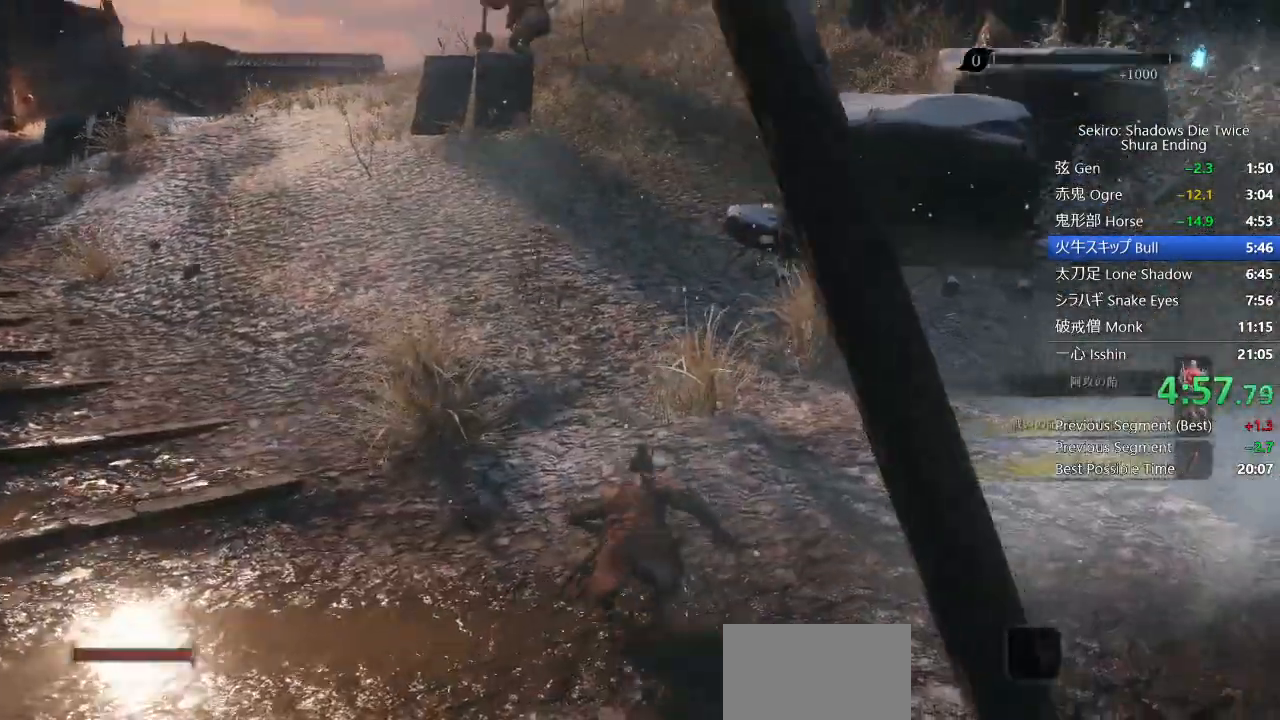
{"dt_ms": 500, "buttons": ["CIRCLE"], "left_stick": "up", "right_stick": "center", "events": []}
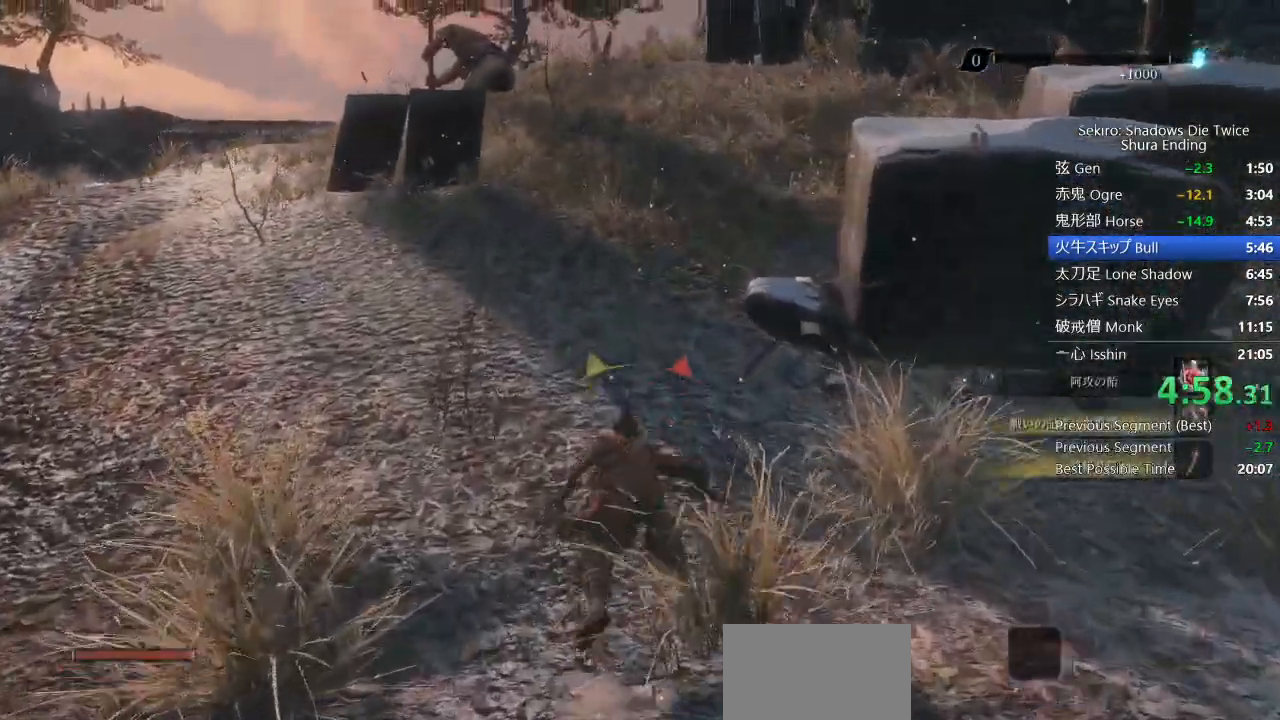
{"dt_ms": 1000, "buttons": ["CIRCLE"], "left_stick": "up", "right_stick": "center"}
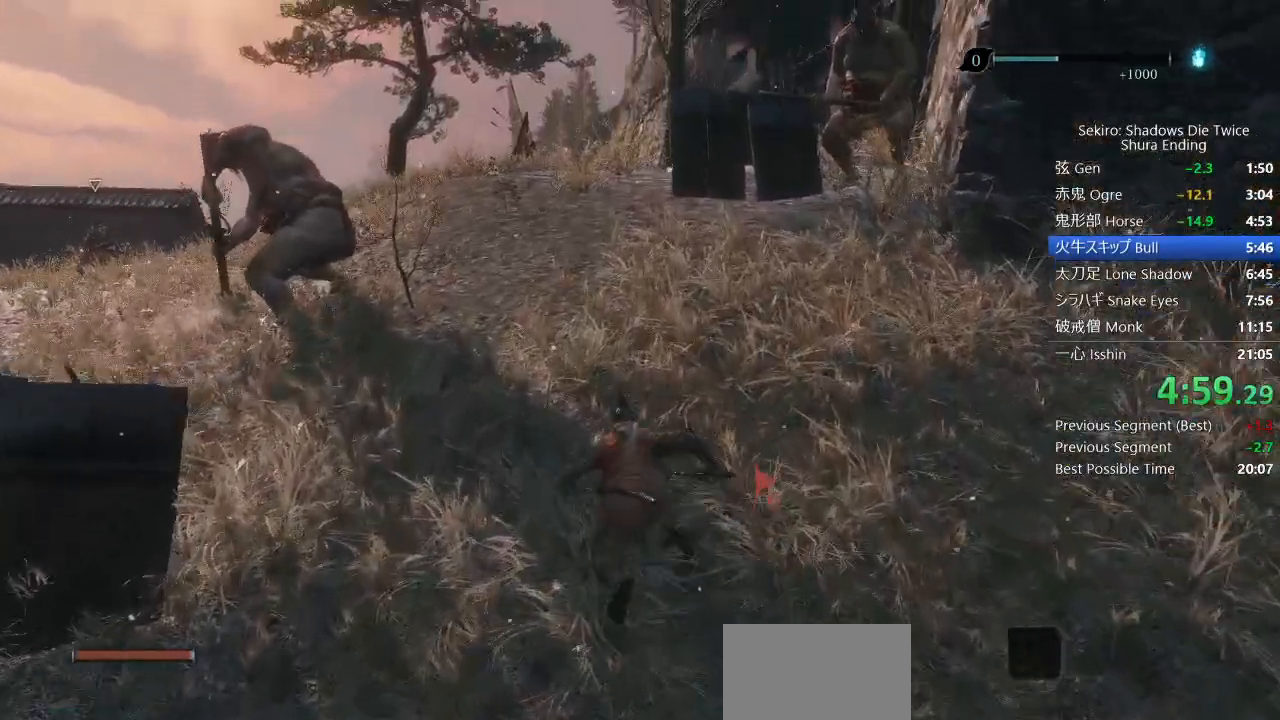
{"dt_ms": 500, "buttons": ["CIRCLE"], "left_stick": "up", "right_stick": "center", "events": [[250, "TOUCHPAD", "down"], [500, "TOUCHPAD", "up"]]}
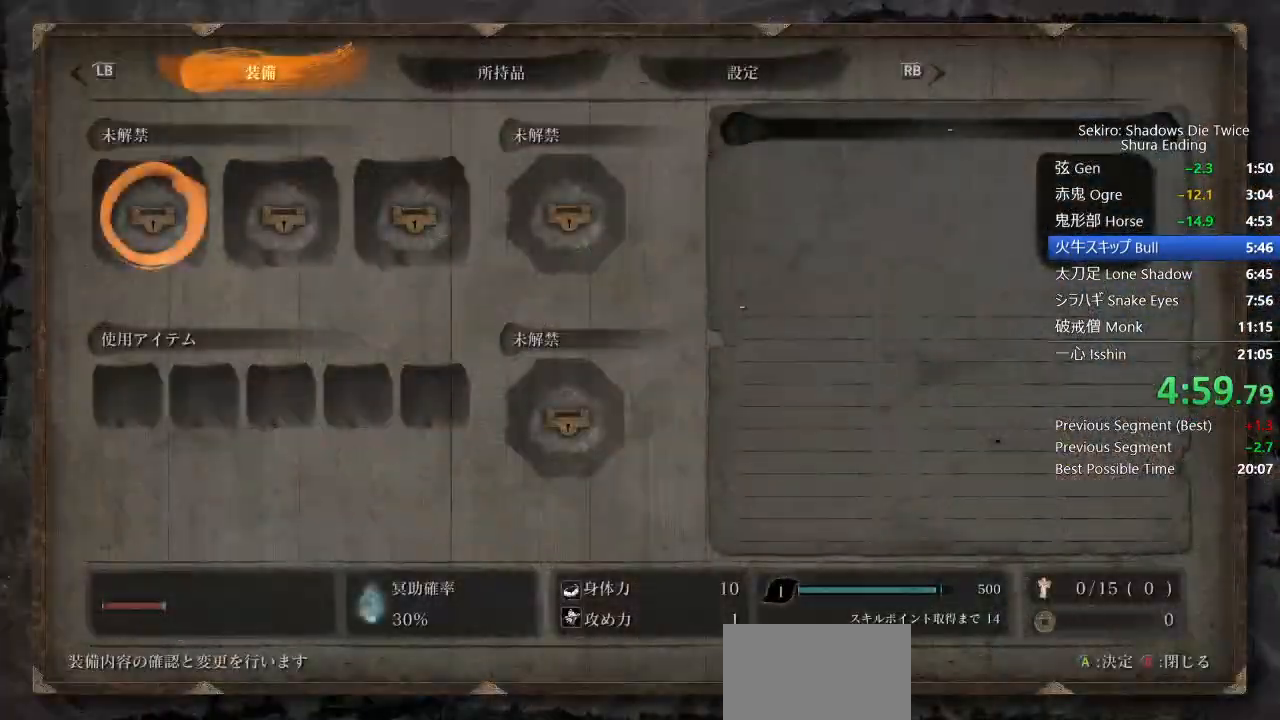
{"dt_ms": 500, "buttons": ["CROSS"], "left_stick": "center", "right_stick": "center", "events": [[83, "CIRCLE", "up"], [100, "left_stick", "center"], [200, "DPAD_DOWN", "down"], [267, "CROSS", "down"], [317, "DPAD_DOWN", "up"], [350, "CROSS", "up"], [383, "DPAD_DOWN", "down"], [467, "CROSS", "down"], [483, "DPAD_DOWN", "up"]]}
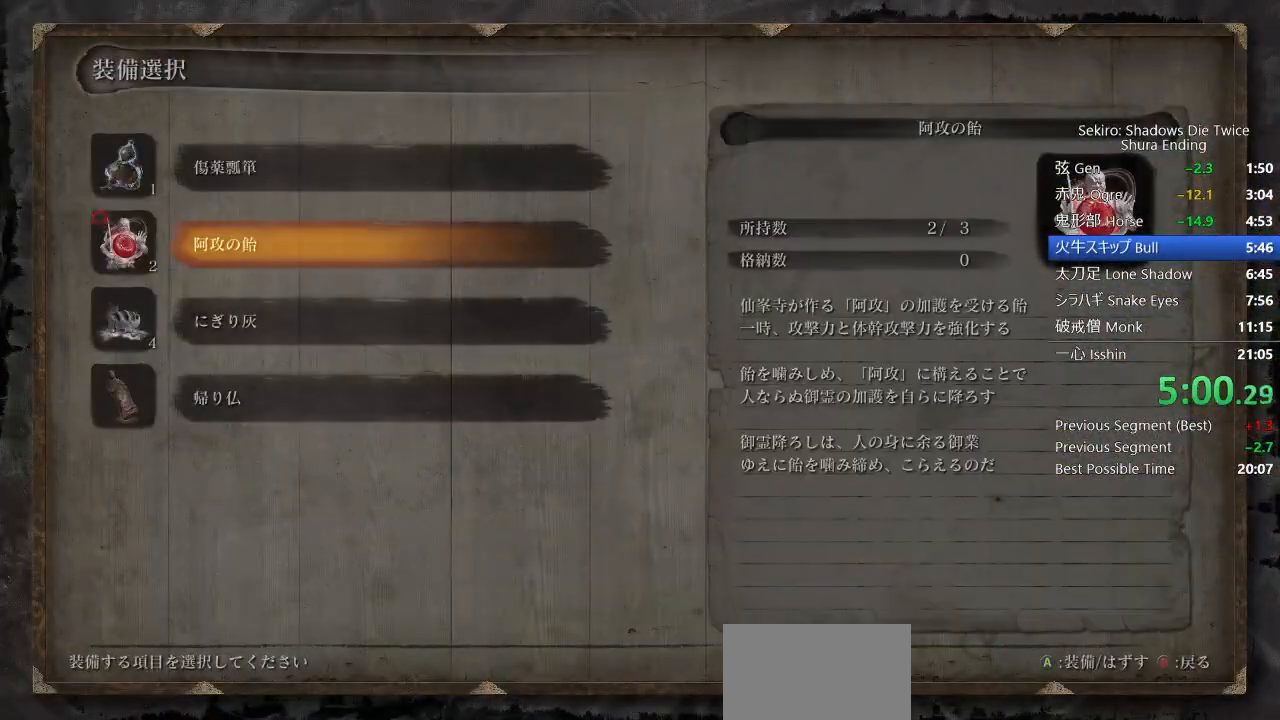
{"dt_ms": 500, "buttons": [], "left_stick": "center", "right_stick": "center", "events": [[50, "CROSS", "up"], [217, "DPAD_RIGHT", "down"], [317, "DPAD_RIGHT", "up"], [400, "DPAD_RIGHT", "down"], [467, "DPAD_RIGHT", "up"]]}
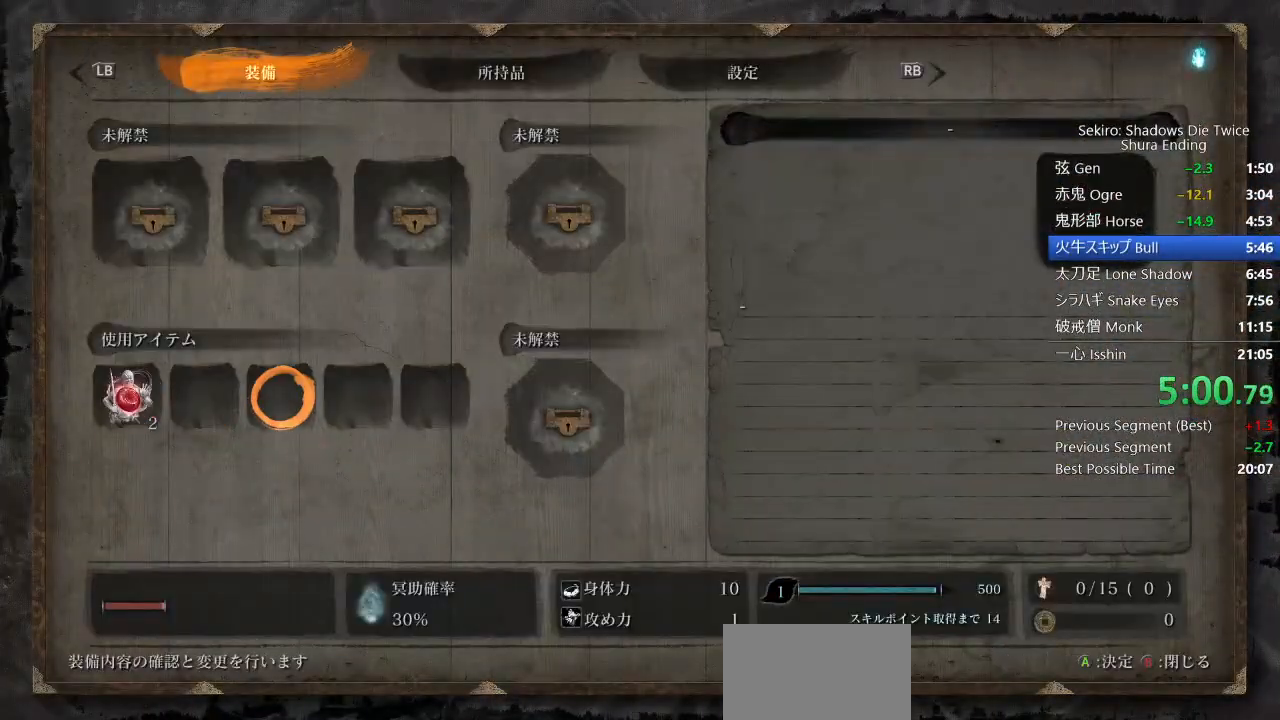
{"dt_ms": 500, "buttons": ["CROSS"], "left_stick": "center", "right_stick": "center", "events": [[50, "DPAD_RIGHT", "down"], [100, "CROSS", "down"], [133, "DPAD_RIGHT", "up"], [183, "CROSS", "up"], [250, "DPAD_UP", "down"], [383, "DPAD_UP", "up"], [433, "CROSS", "down"]]}
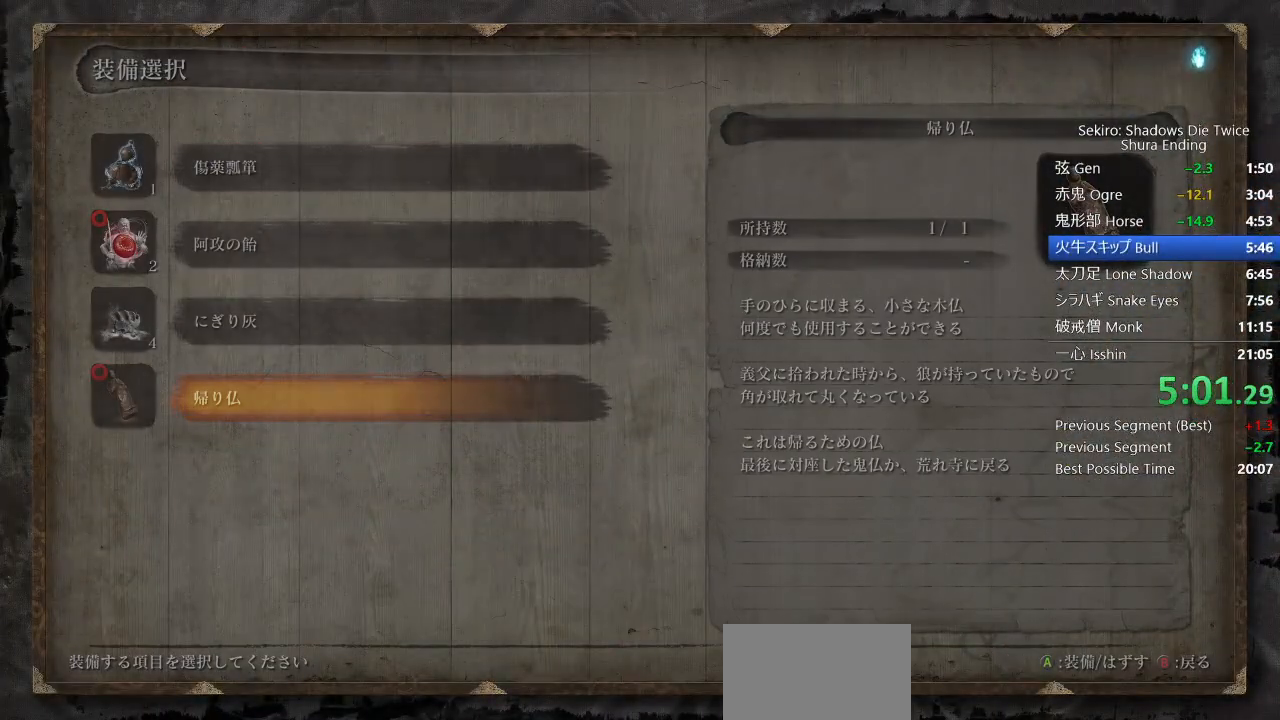
{"dt_ms": 500, "buttons": [], "left_stick": "center", "right_stick": "center", "events": [[50, "CROSS", "up"], [250, "DPAD_RIGHT", "down"], [383, "DPAD_RIGHT", "up"]]}
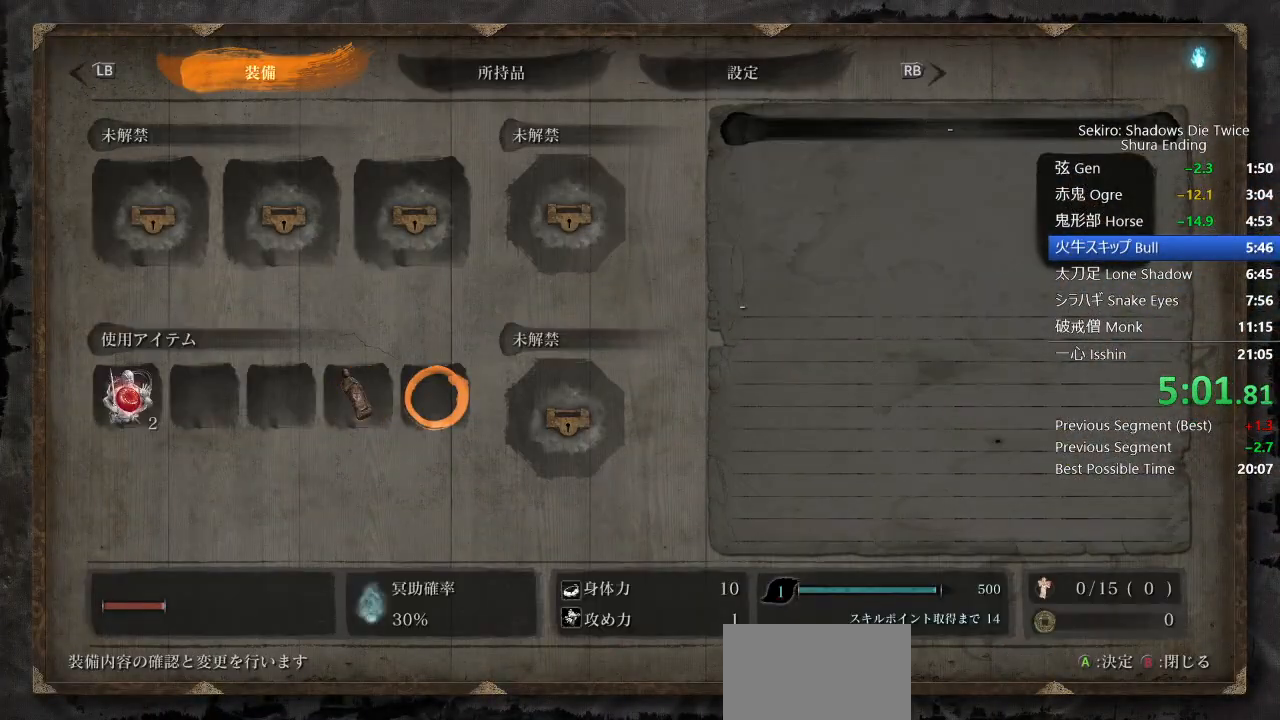
{"dt_ms": 500, "buttons": ["DPAD_UP"], "left_stick": "center", "right_stick": "center", "events": [[17, "CROSS", "down"], [150, "CROSS", "up"], [317, "DPAD_UP", "down"], [417, "DPAD_UP", "up"], [483, "DPAD_UP", "down"]]}
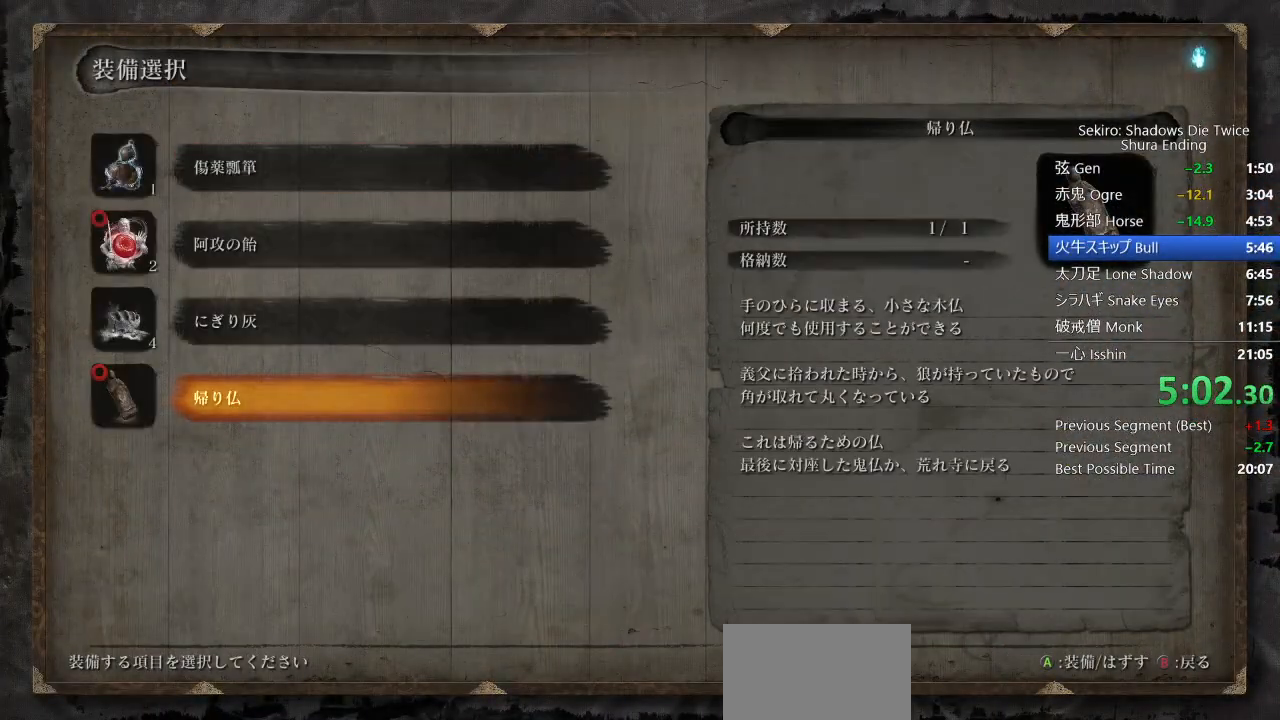
{"dt_ms": 500, "buttons": [], "left_stick": "up", "right_stick": "center", "events": [[50, "CROSS", "down"], [83, "DPAD_UP", "up"], [133, "CROSS", "up"], [300, "left_stick", "up"], [367, "CIRCLE", "down"], [483, "CIRCLE", "up"]]}
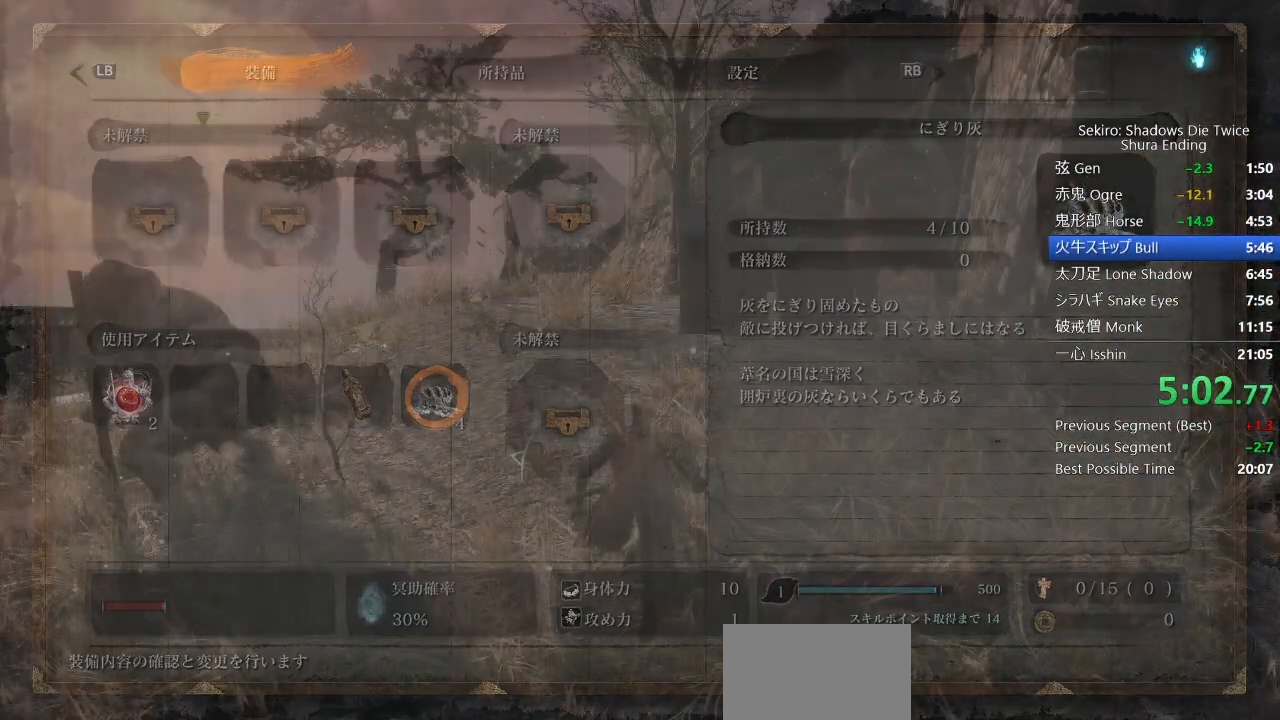
{"dt_ms": 500, "buttons": ["CIRCLE"], "left_stick": "up", "right_stick": "center", "events": [[33, "CIRCLE", "down"]]}
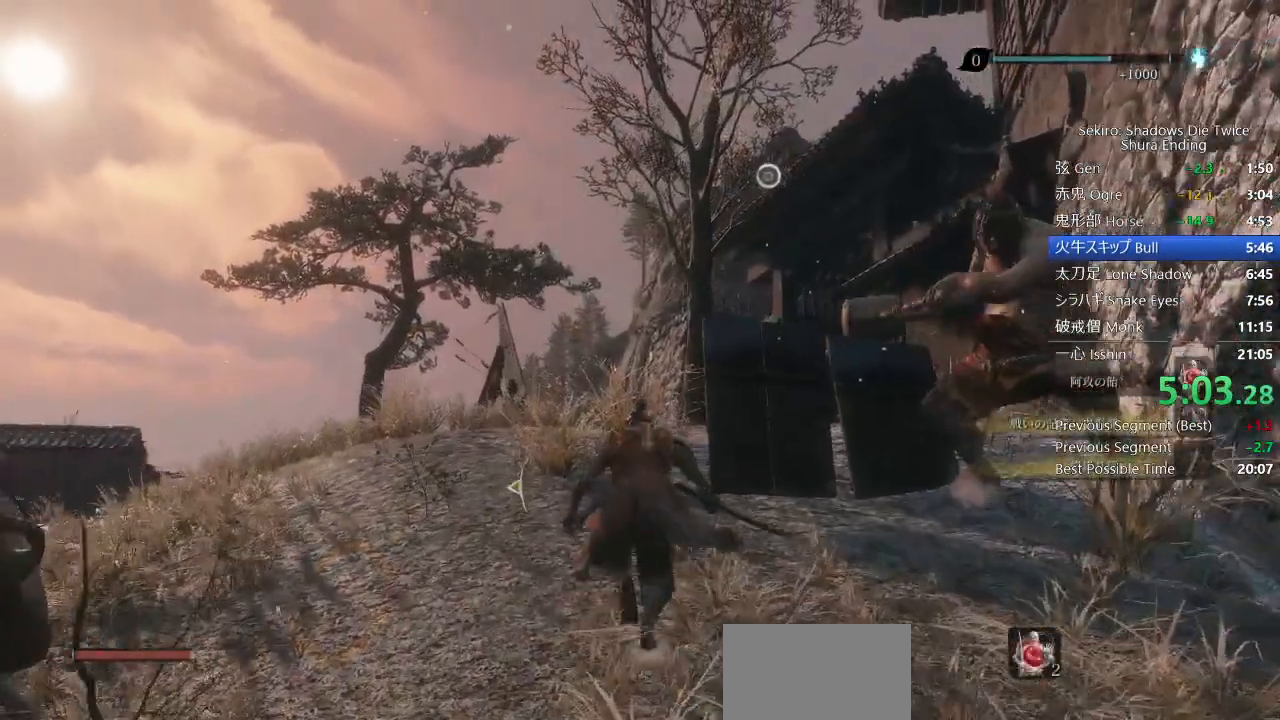
{"dt_ms": 500, "buttons": [], "left_stick": "up", "right_stick": "center", "events": [[317, "CROSS", "down"], [433, "CROSS", "up"], [467, "CIRCLE", "up"]]}
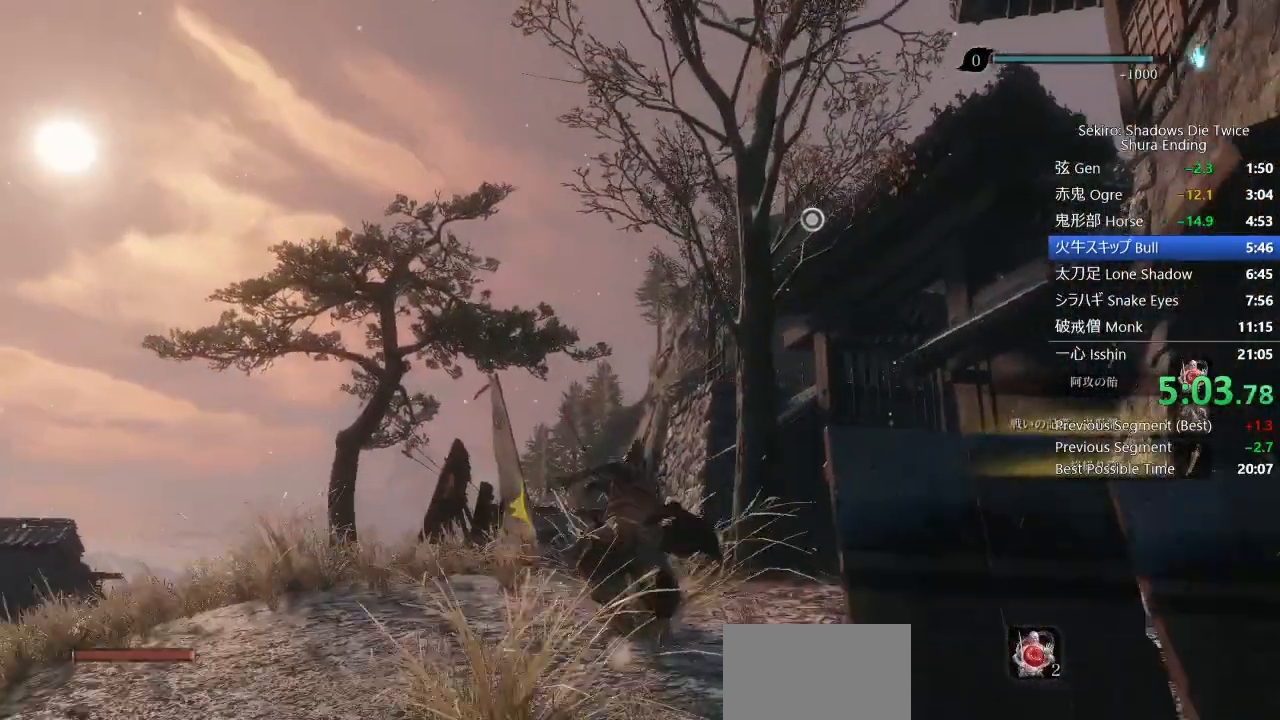
{"dt_ms": 500, "buttons": [], "left_stick": "up", "right_stick": "down-right", "events": [[200, "L2", "down"], [217, "right_stick", "down-right"], [400, "L2", "up"]]}
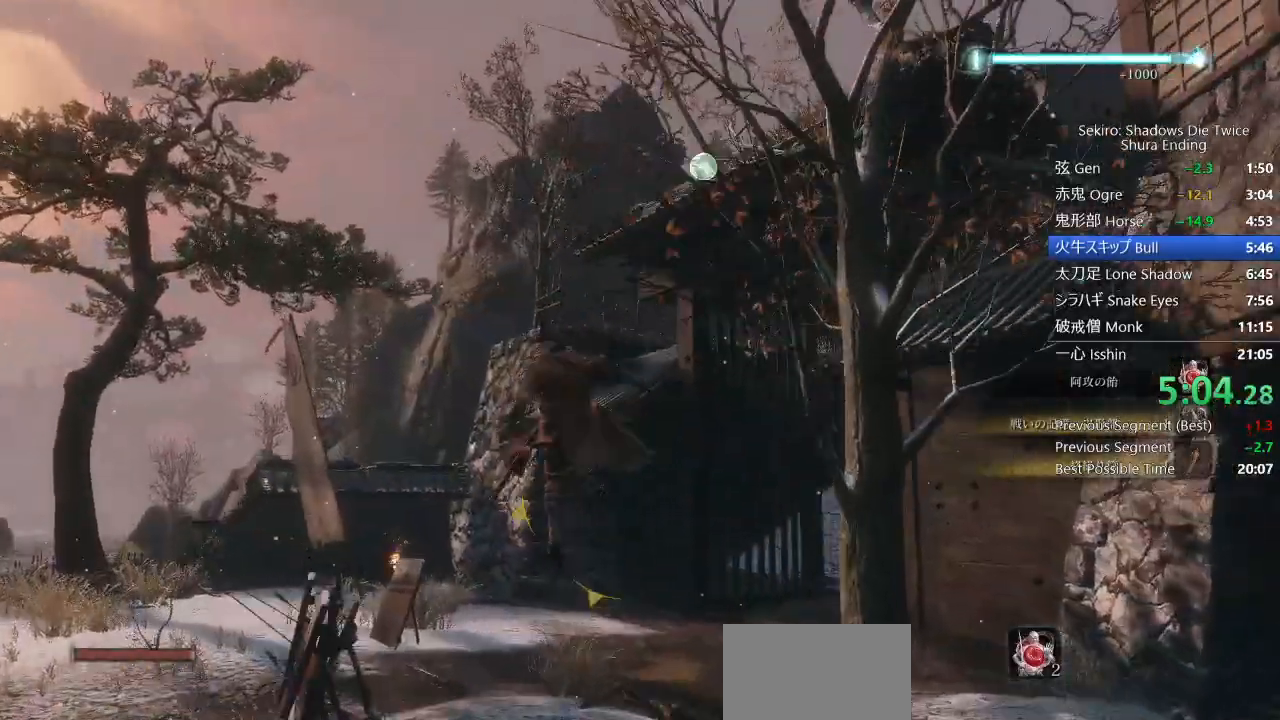
{"dt_ms": 500, "buttons": ["CIRCLE"], "left_stick": "up", "right_stick": "down-right", "events": [[433, "CIRCLE", "down"]]}
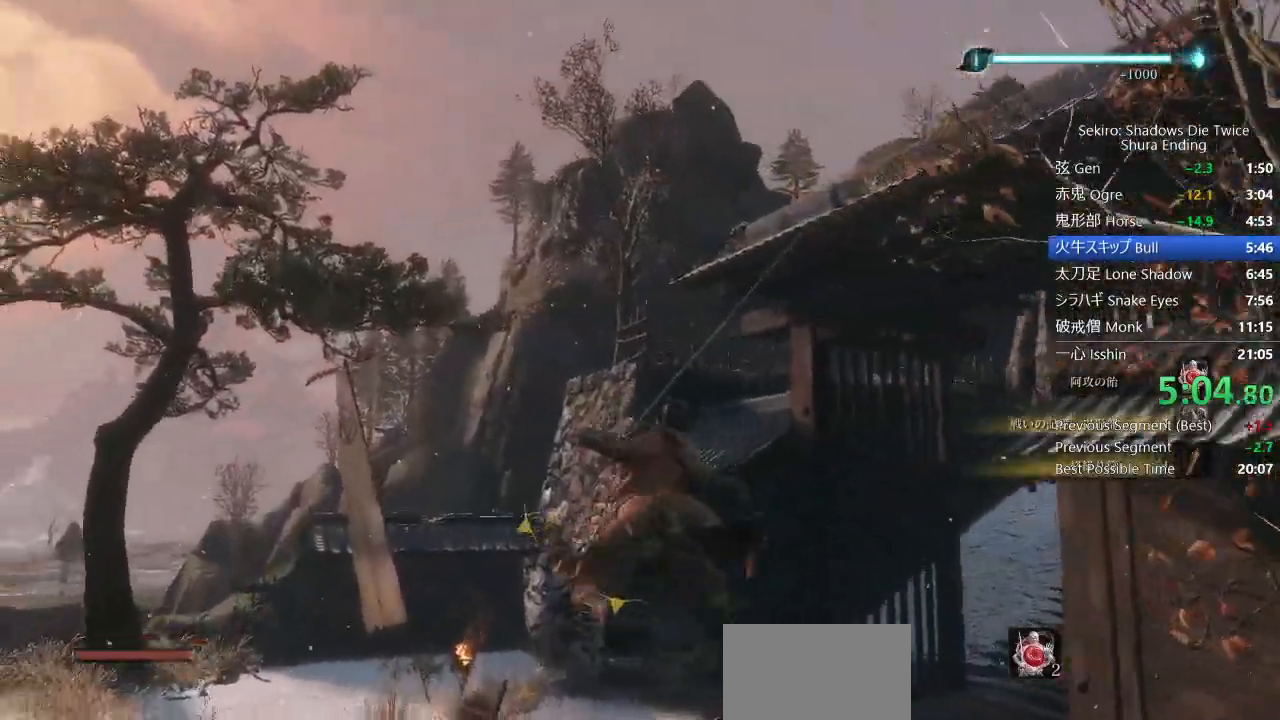
{"dt_ms": 500, "buttons": ["CIRCLE"], "left_stick": "up", "right_stick": "down-right", "events": []}
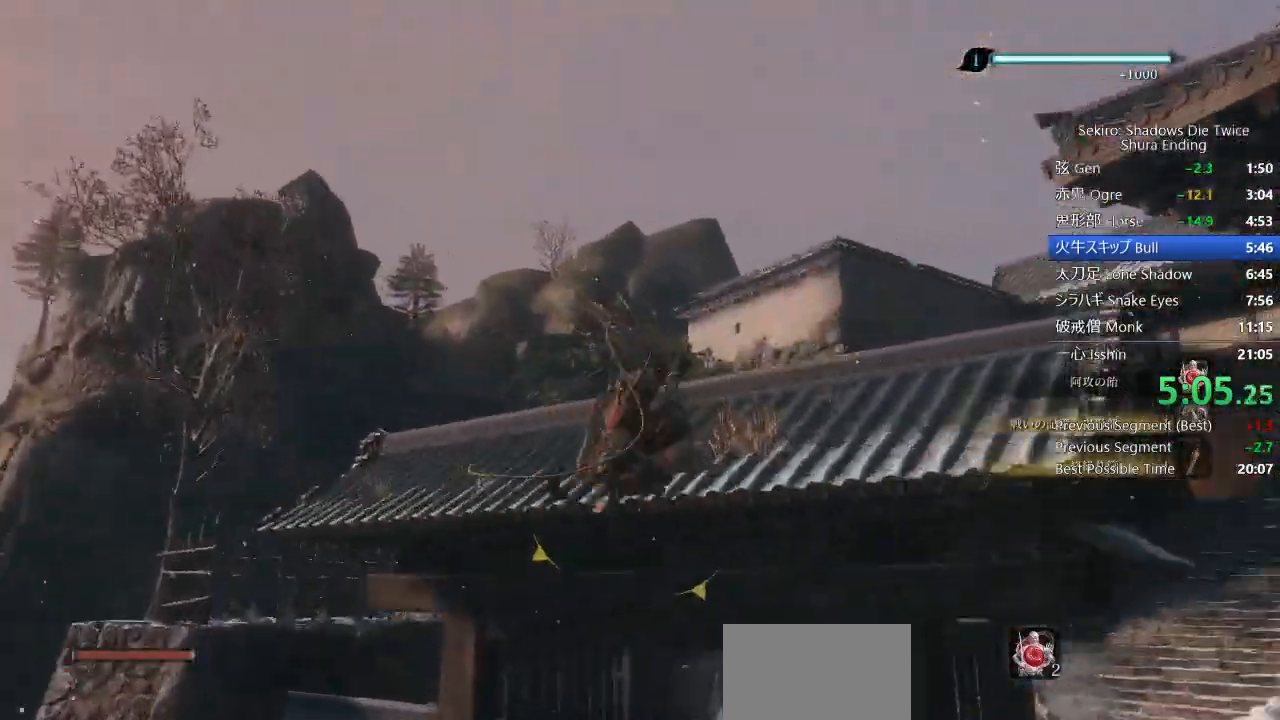
{"dt_ms": 500, "buttons": ["CIRCLE"], "left_stick": "up", "right_stick": "down-right", "events": []}